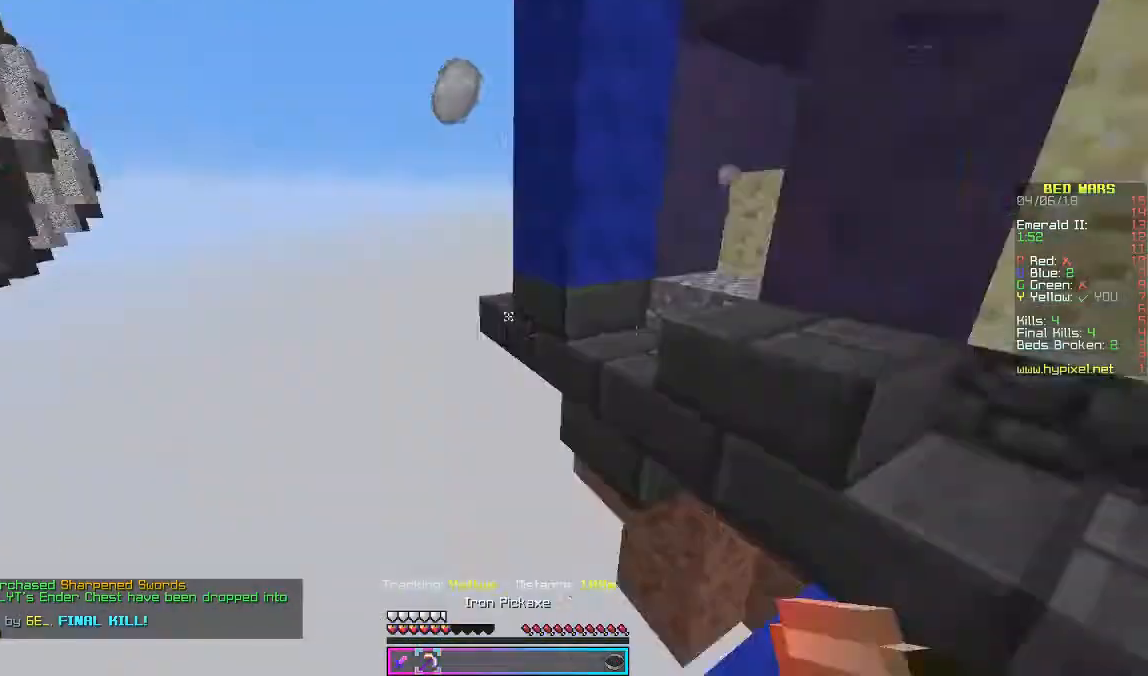
Gameplay with keyboard and mouse; each line is a JSON object with the keys and mouse buttons held at the frame after it. "events" lists presses ("down") and releases ("up") of "a", "d", "s", "w", "mouse_left" and "mouse_right" between this image and that frame as [ms after this image, input, new state], when the widget could be followed in between. "mouse_left", "mouse_right" = the "left", "right" buttons of the "mouse" list. No other keys are recorded. Fast repeated clicks can show as one long hold. Mouse movement is not recorded.
{"keys": ["w"], "mouse": [], "events": [[267, "w", "down"]]}
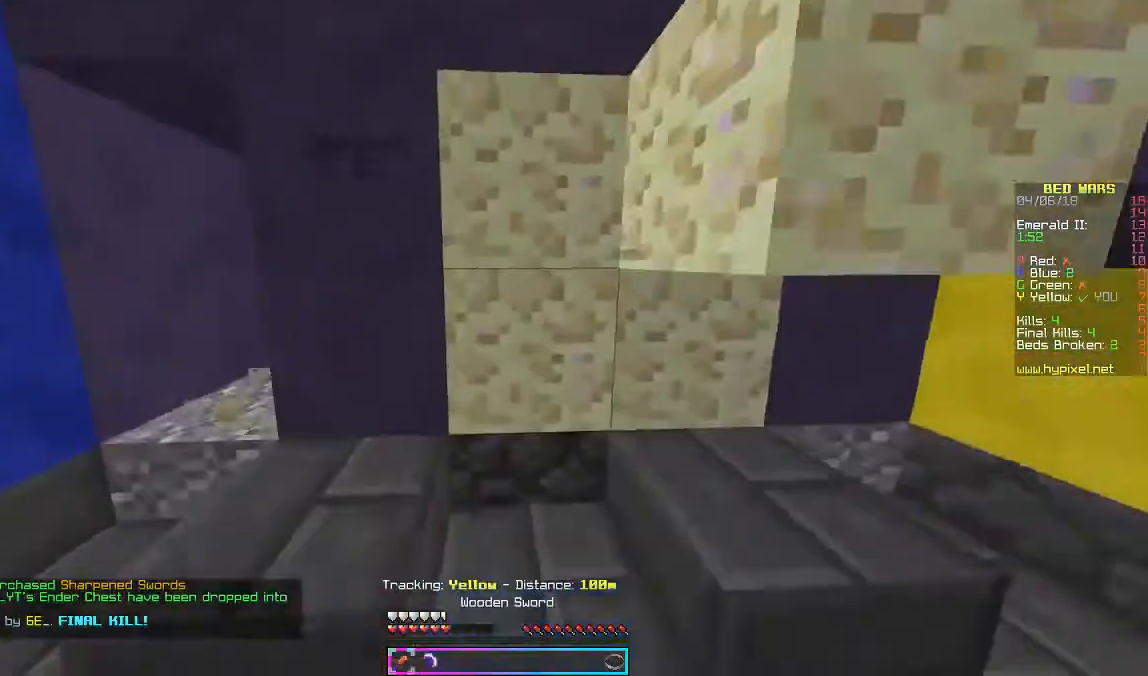
{"keys": ["d", "w"], "mouse": ["left"], "events": [[333, "mouse_left", "down"], [367, "d", "down"], [367, "mouse_left", "up"], [433, "mouse_left", "down"], [467, "mouse_left", "up"], [500, "mouse_left", "down"]]}
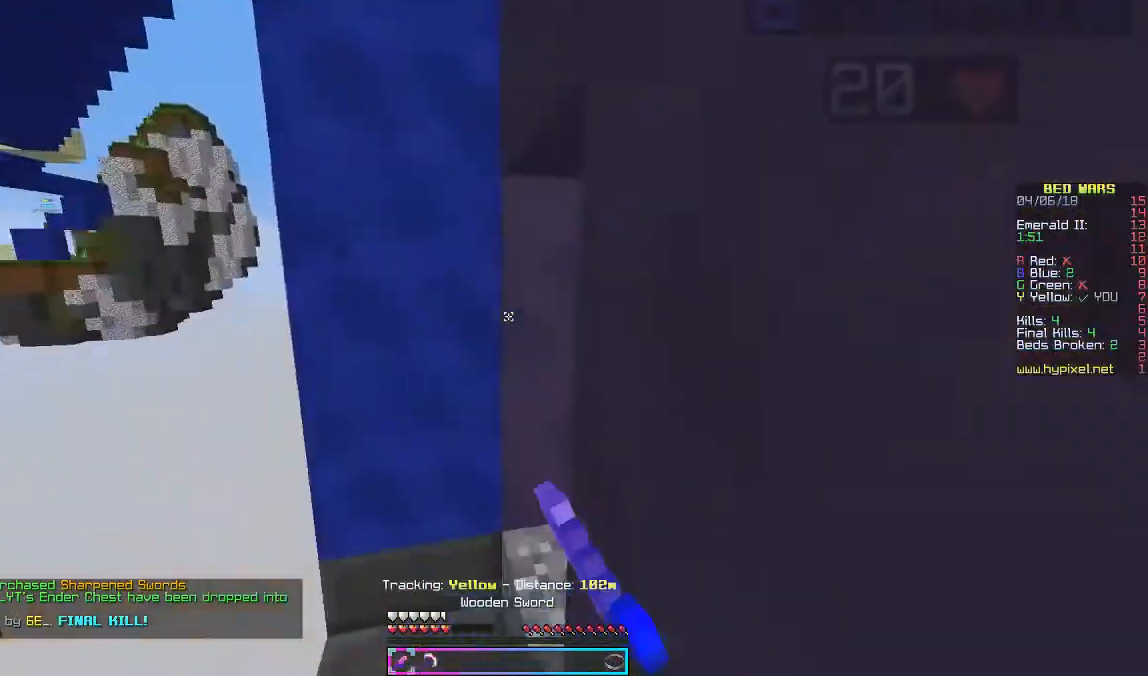
{"keys": ["a", "w"], "mouse": ["left"], "events": [[67, "mouse_left", "up"], [67, "w", "up"], [167, "mouse_left", "down"], [233, "mouse_left", "up"], [233, "s", "down"], [333, "d", "up"], [333, "s", "up"], [433, "a", "down"], [433, "w", "down"], [467, "mouse_left", "down"]]}
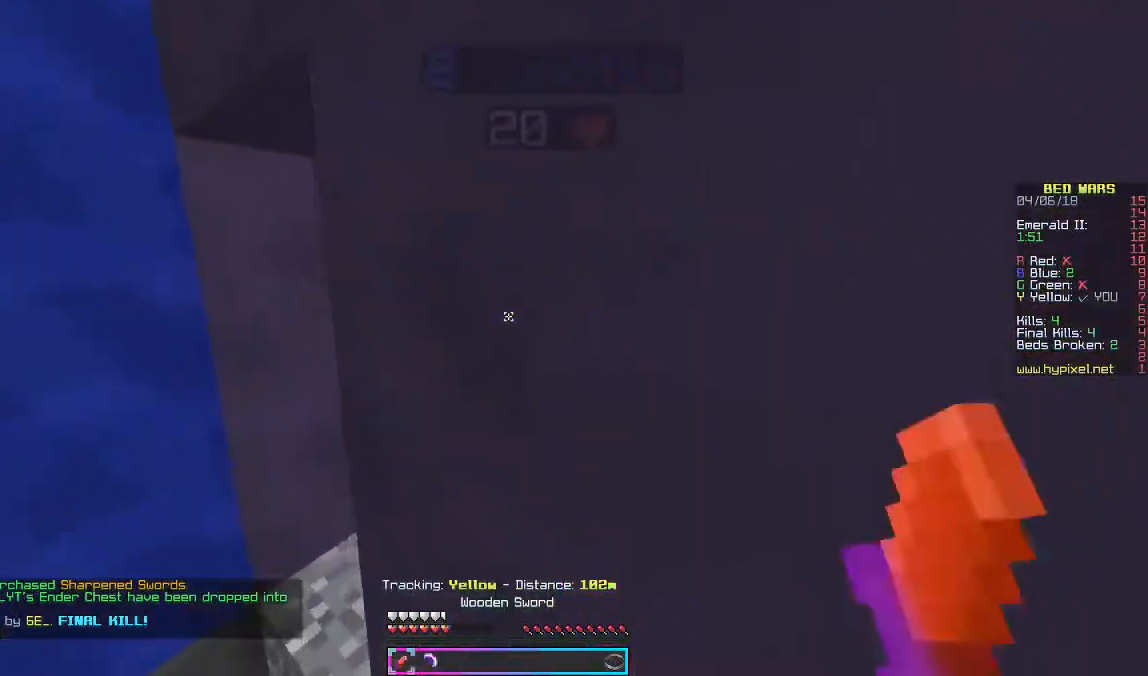
{"keys": ["w"], "mouse": [], "events": [[33, "mouse_left", "up"], [67, "mouse_left", "down"], [167, "mouse_left", "up"], [233, "mouse_left", "down"], [267, "a", "up"], [267, "mouse_left", "up"], [333, "mouse_left", "down"], [367, "mouse_left", "up"], [467, "mouse_left", "down"], [500, "mouse_left", "up"]]}
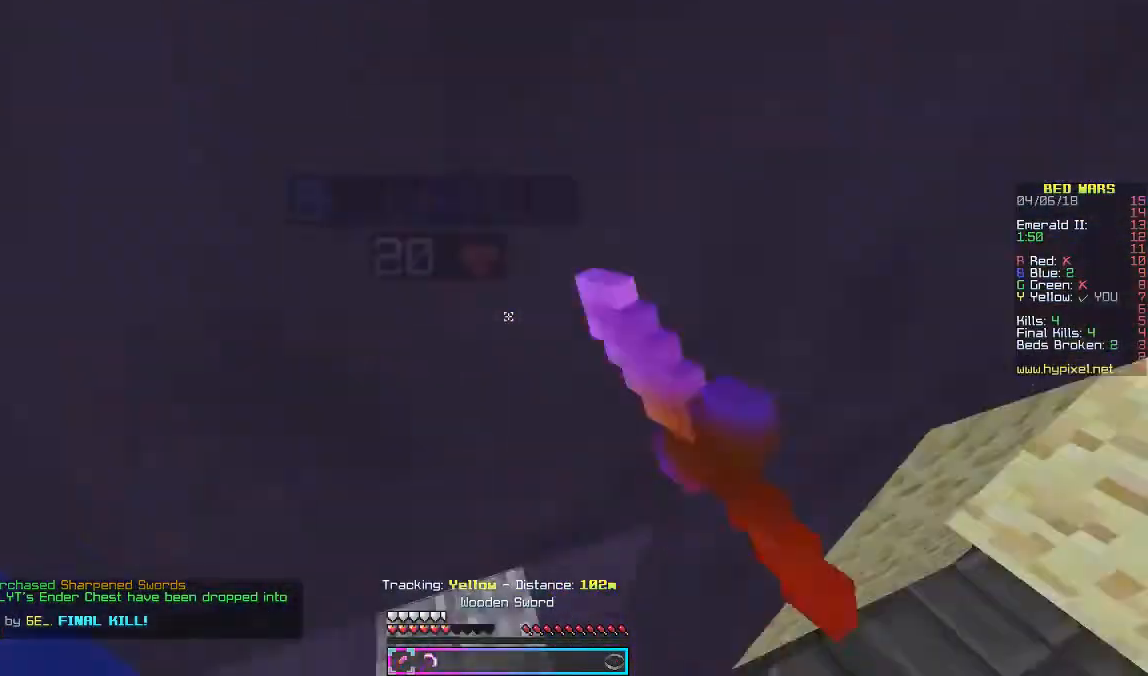
{"keys": ["w"], "mouse": [], "events": [[33, "mouse_left", "down"], [100, "mouse_left", "up"], [267, "a", "down"], [300, "mouse_left", "down"], [300, "mouse_right", "down"], [367, "a", "up"], [367, "mouse_left", "up"], [400, "mouse_left", "down"], [400, "mouse_right", "up"], [500, "mouse_left", "up"]]}
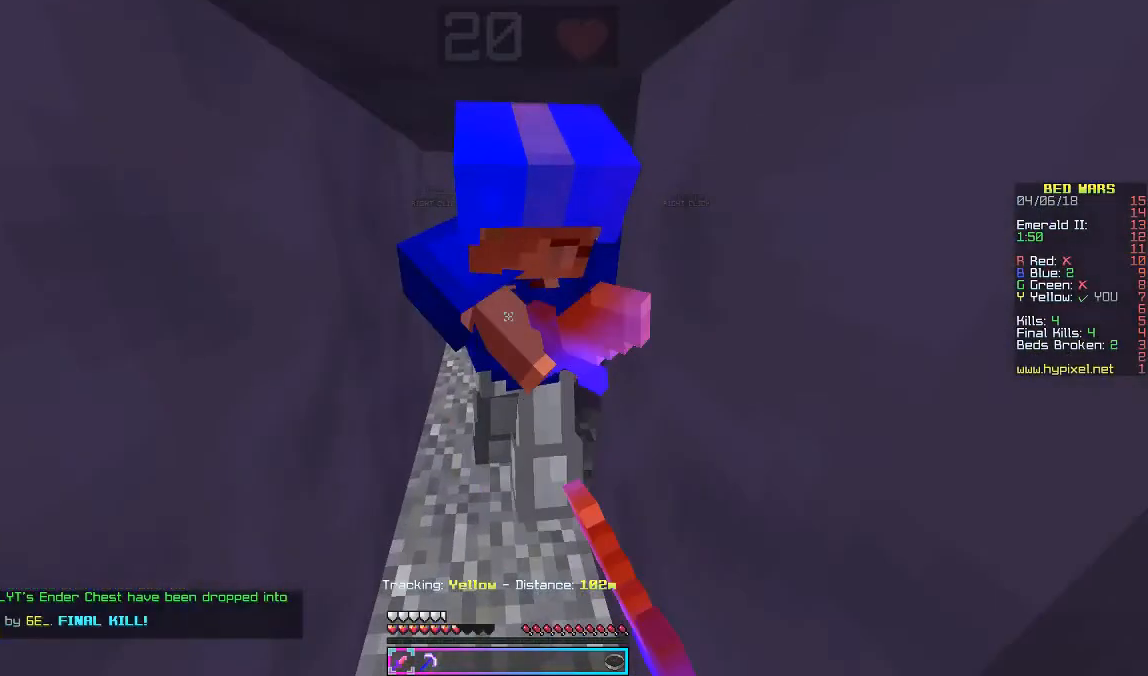
{"keys": ["w"], "mouse": [], "events": []}
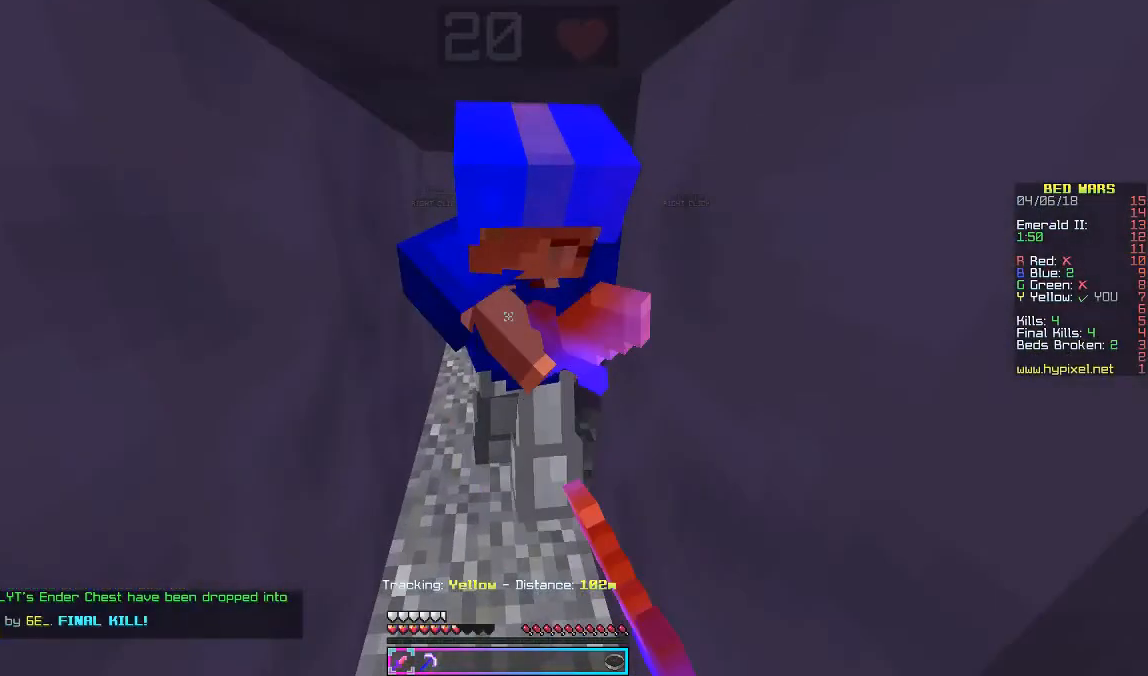
{"keys": ["w"], "mouse": [], "events": []}
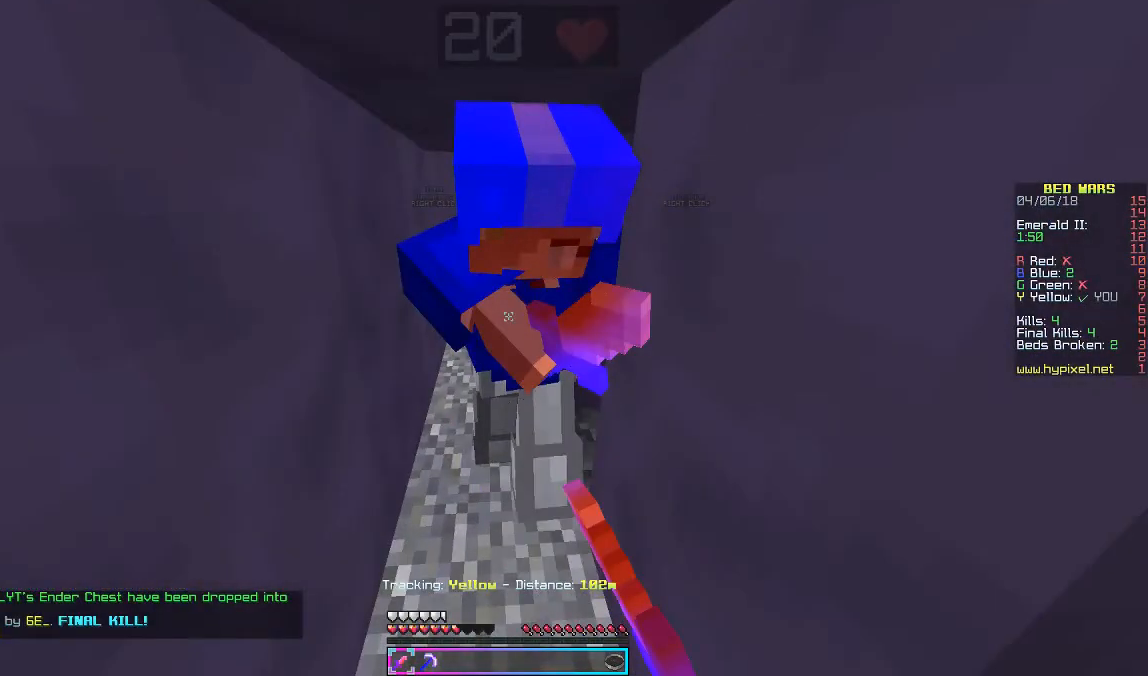
{"keys": ["a", "w"], "mouse": [], "events": [[100, "a", "down"], [133, "mouse_right", "down"], [300, "mouse_left", "down"], [300, "mouse_right", "up"], [400, "mouse_left", "up"], [433, "mouse_left", "down"], [467, "mouse_right", "down"], [500, "mouse_left", "up"], [500, "mouse_right", "up"]]}
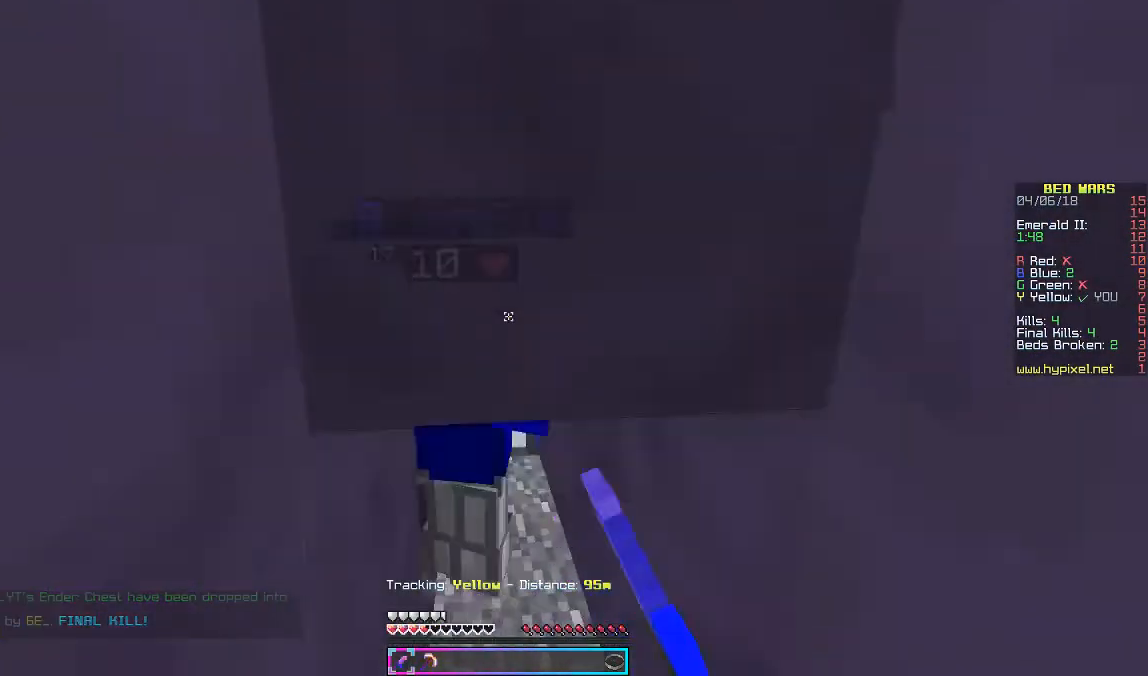
{"keys": ["a", "w"], "mouse": ["left", "right"], "events": [[100, "mouse_left", "down"], [100, "mouse_right", "down"], [133, "mouse_right", "up"], [200, "mouse_left", "up"], [200, "mouse_right", "down"], [233, "mouse_left", "down"], [333, "mouse_left", "up"], [333, "mouse_right", "up"], [367, "mouse_left", "down"], [367, "mouse_right", "down"], [400, "mouse_right", "up"], [467, "mouse_left", "up"], [500, "mouse_left", "down"], [500, "mouse_right", "down"]]}
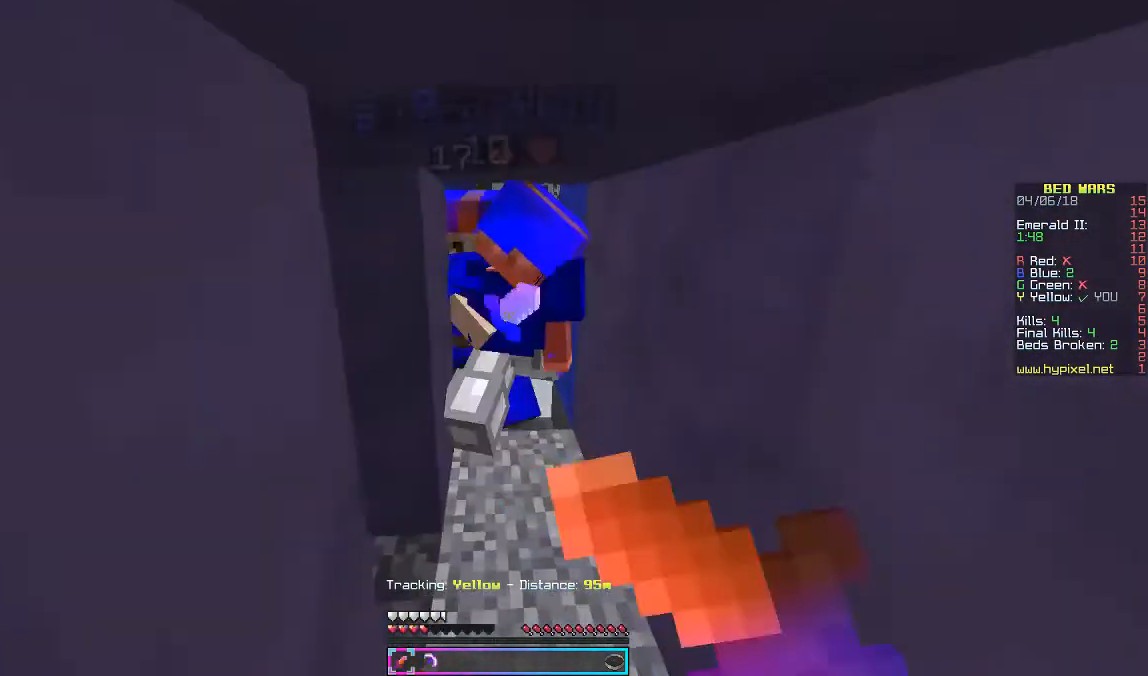
{"keys": ["w"], "mouse": [], "events": [[33, "mouse_left", "up"], [33, "mouse_right", "up"], [100, "mouse_right", "down"], [133, "mouse_left", "down"], [200, "mouse_left", "up"], [200, "mouse_right", "up"], [233, "mouse_left", "down"], [233, "mouse_right", "down"], [300, "mouse_right", "up"], [333, "a", "up"], [333, "mouse_left", "up"], [400, "mouse_left", "down"], [400, "mouse_right", "down"], [433, "mouse_right", "up"], [500, "mouse_left", "up"]]}
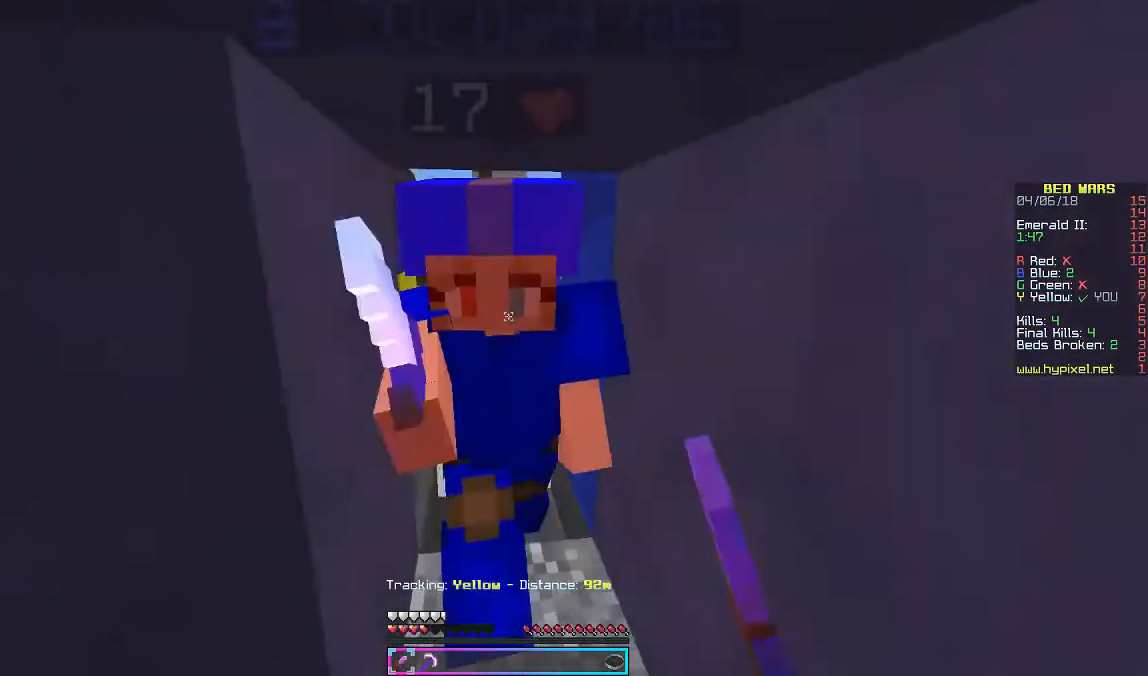
{"keys": [], "mouse": ["left", "right"], "events": [[33, "mouse_left", "down"], [33, "mouse_right", "down"], [100, "mouse_left", "up"], [100, "mouse_right", "up"], [133, "mouse_left", "down"], [133, "mouse_right", "down"], [233, "mouse_right", "up"], [267, "mouse_left", "up"], [333, "mouse_left", "down"], [333, "mouse_right", "down"], [367, "w", "up"], [433, "mouse_left", "up"], [433, "mouse_right", "up"], [467, "mouse_left", "down"], [467, "mouse_right", "down"]]}
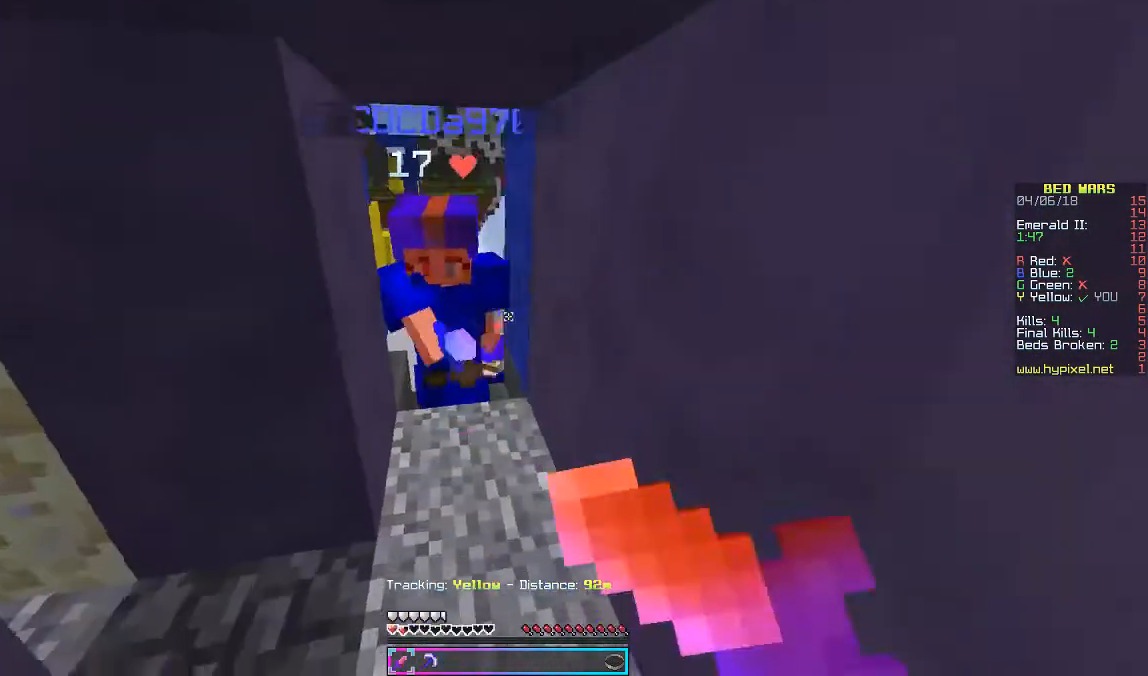
{"keys": ["w"], "mouse": [], "events": [[33, "mouse_right", "up"], [67, "mouse_left", "up"], [133, "mouse_left", "down"], [133, "mouse_right", "down"], [167, "mouse_left", "up"], [167, "mouse_right", "up"], [267, "mouse_left", "down"], [267, "mouse_right", "down"], [333, "mouse_left", "up"], [333, "mouse_right", "up"], [367, "mouse_left", "down"], [367, "mouse_right", "down"], [433, "mouse_right", "up"], [433, "w", "down"], [467, "mouse_left", "up"]]}
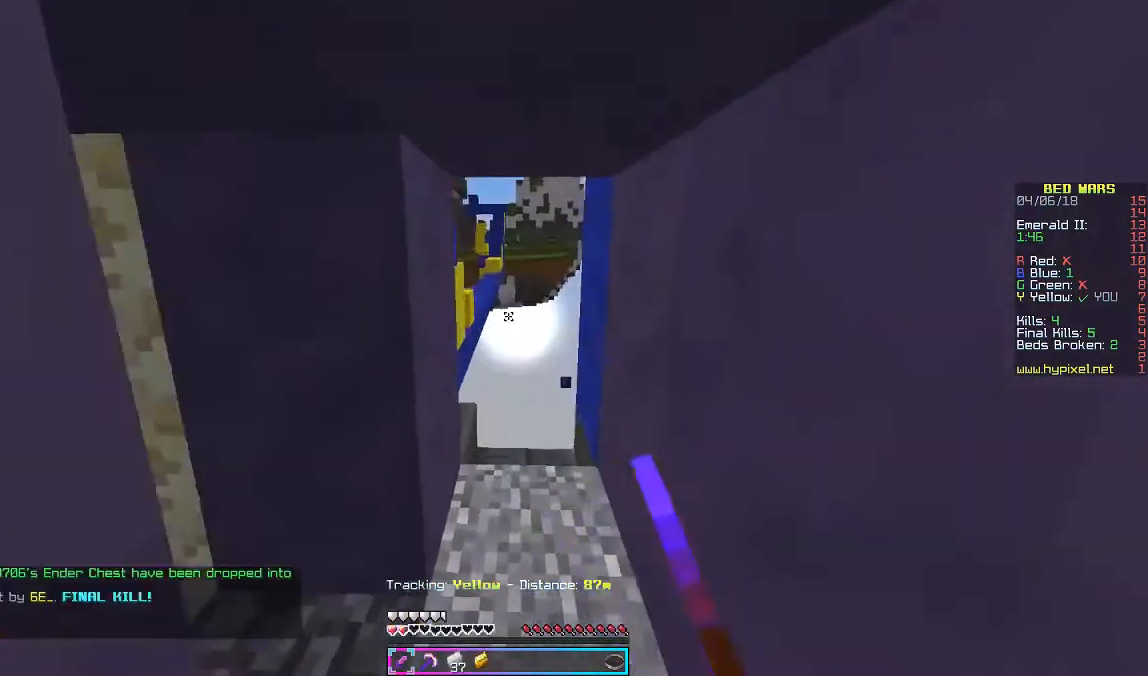
{"keys": [], "mouse": [], "events": [[33, "mouse_left", "down"], [33, "mouse_right", "down"], [67, "mouse_right", "up"], [133, "mouse_left", "up"], [433, "w", "up"]]}
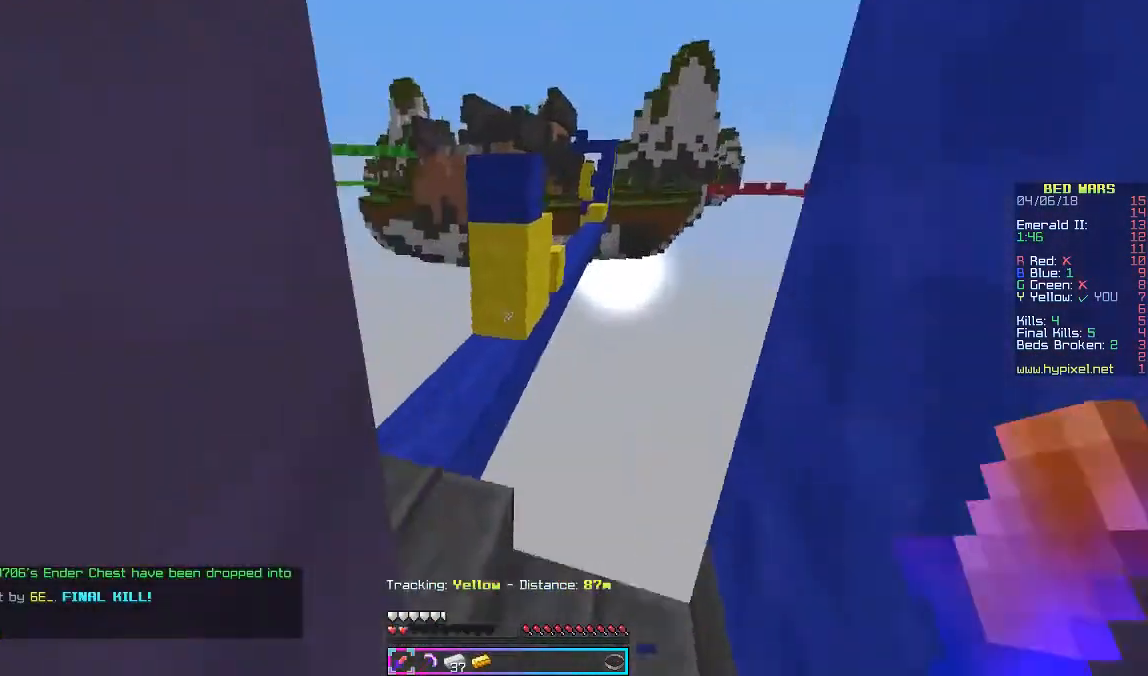
{"keys": ["a", "w"], "mouse": [], "events": [[133, "w", "down"], [500, "a", "down"]]}
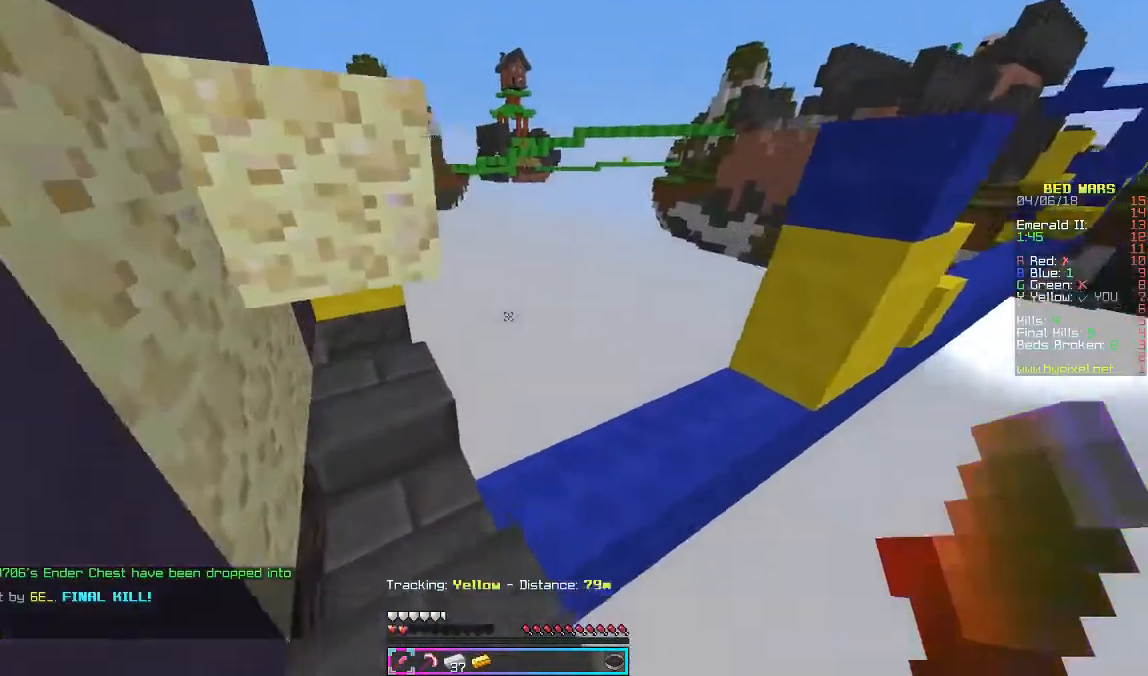
{"keys": [], "mouse": [], "events": [[133, "a", "up"], [133, "w", "up"]]}
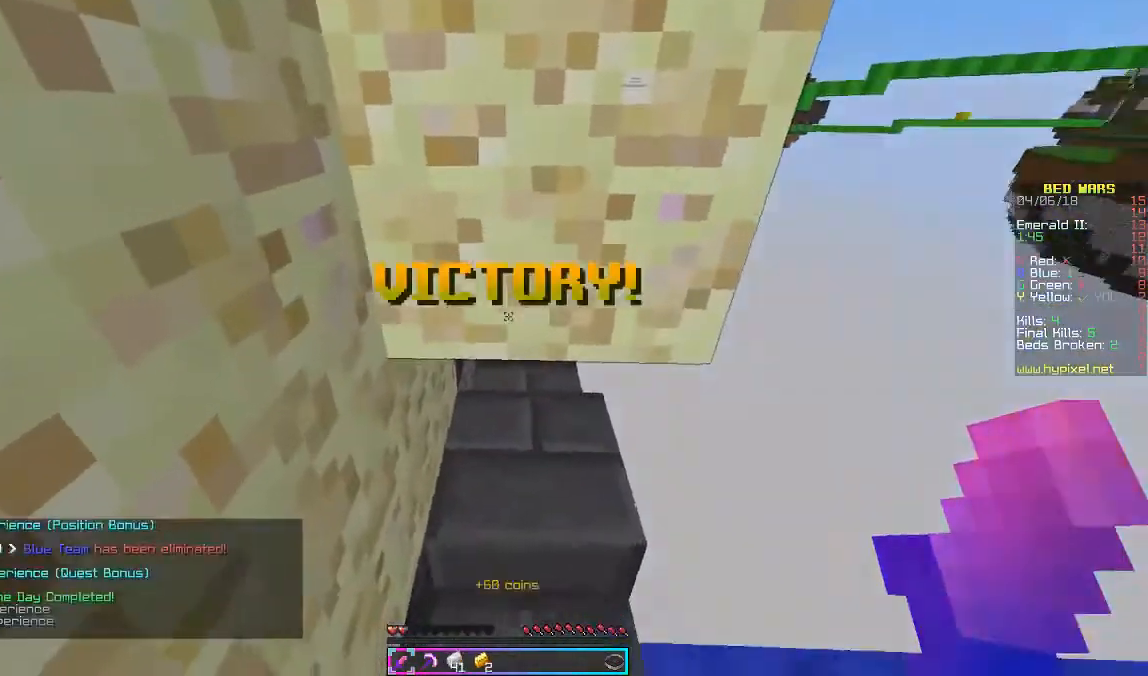
{"keys": ["a", "w"], "mouse": [], "events": [[300, "w", "down"], [333, "a", "down"]]}
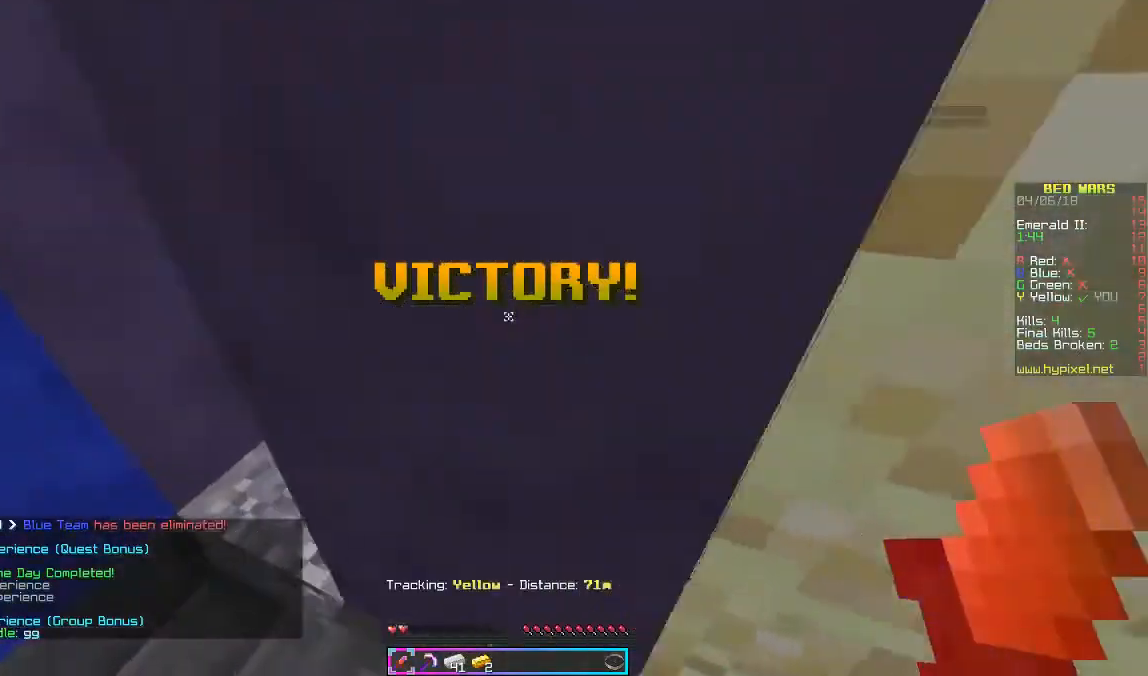
{"keys": ["w"], "mouse": [], "events": [[333, "a", "up"]]}
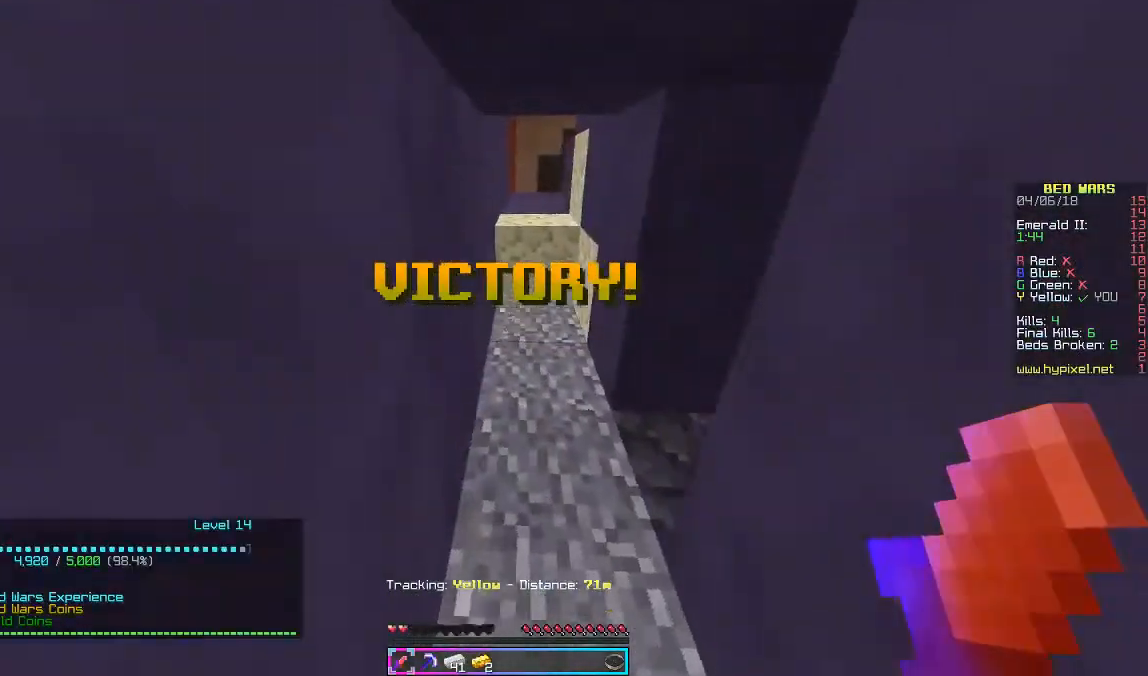
{"keys": ["w"], "mouse": [], "events": []}
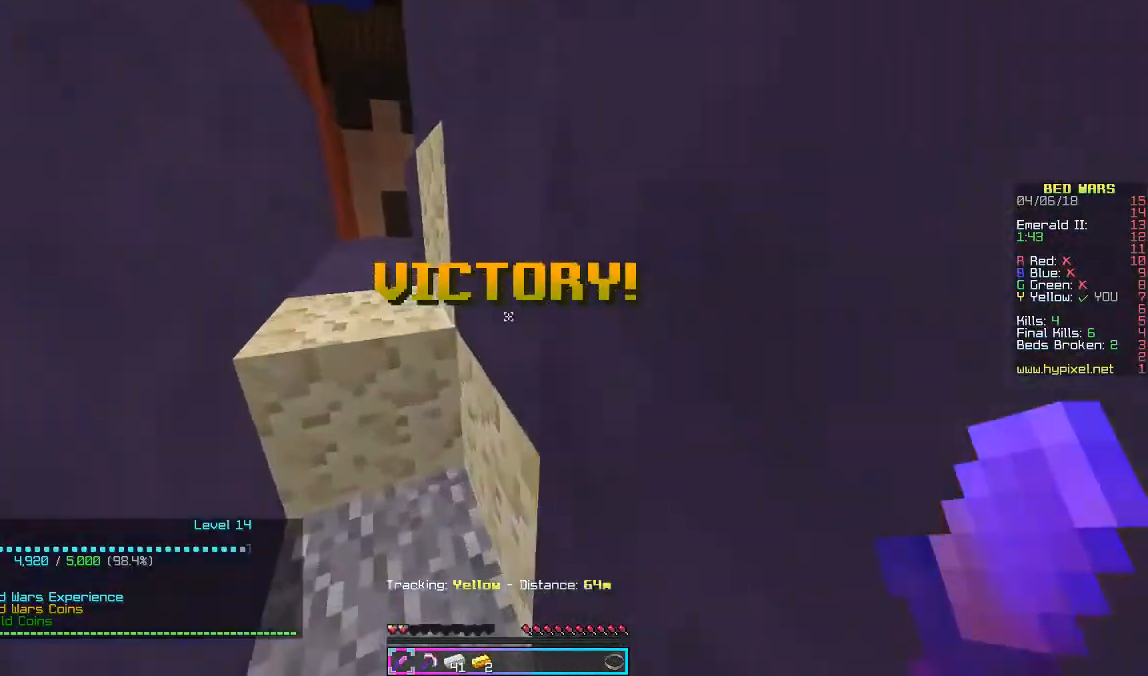
{"keys": ["w"], "mouse": [], "events": [[67, "a", "down"], [233, "a", "up"]]}
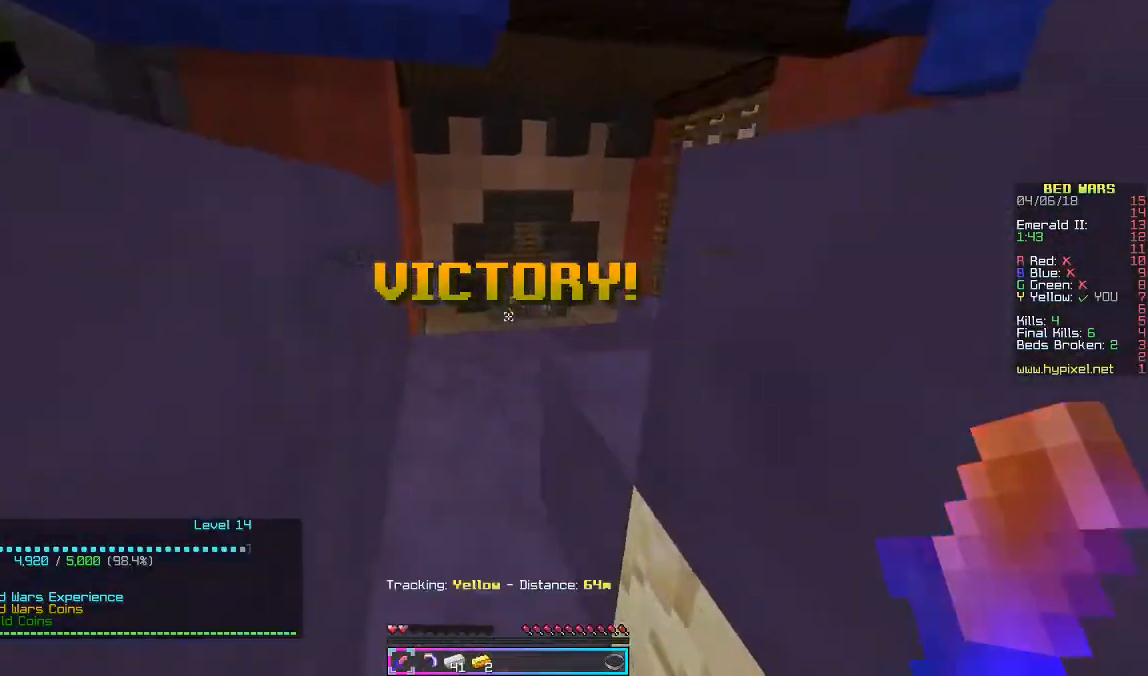
{"keys": ["w"], "mouse": [], "events": []}
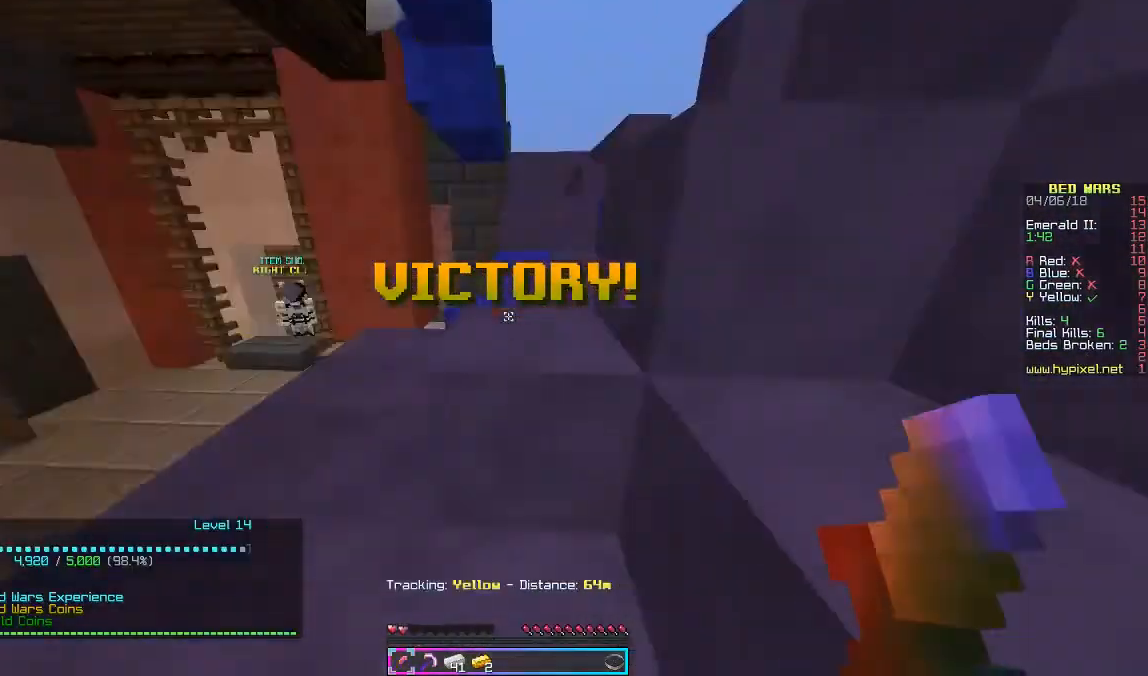
{"keys": ["w"], "mouse": [], "events": [[300, "a", "down"], [400, "a", "up"]]}
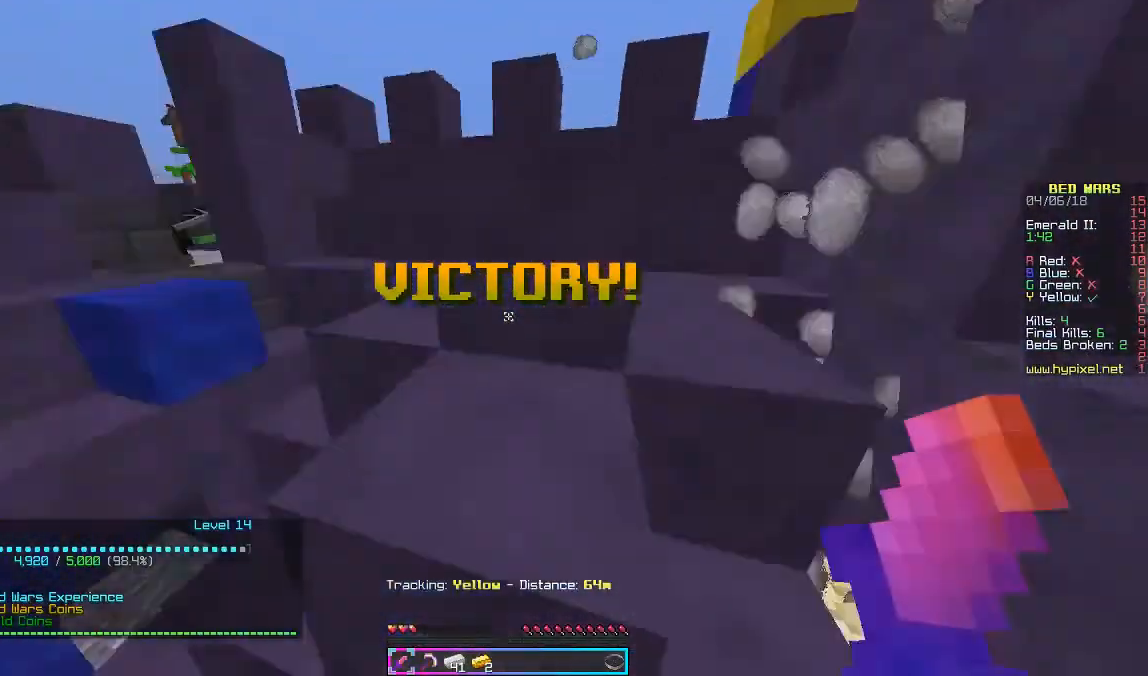
{"keys": ["w"], "mouse": [], "events": []}
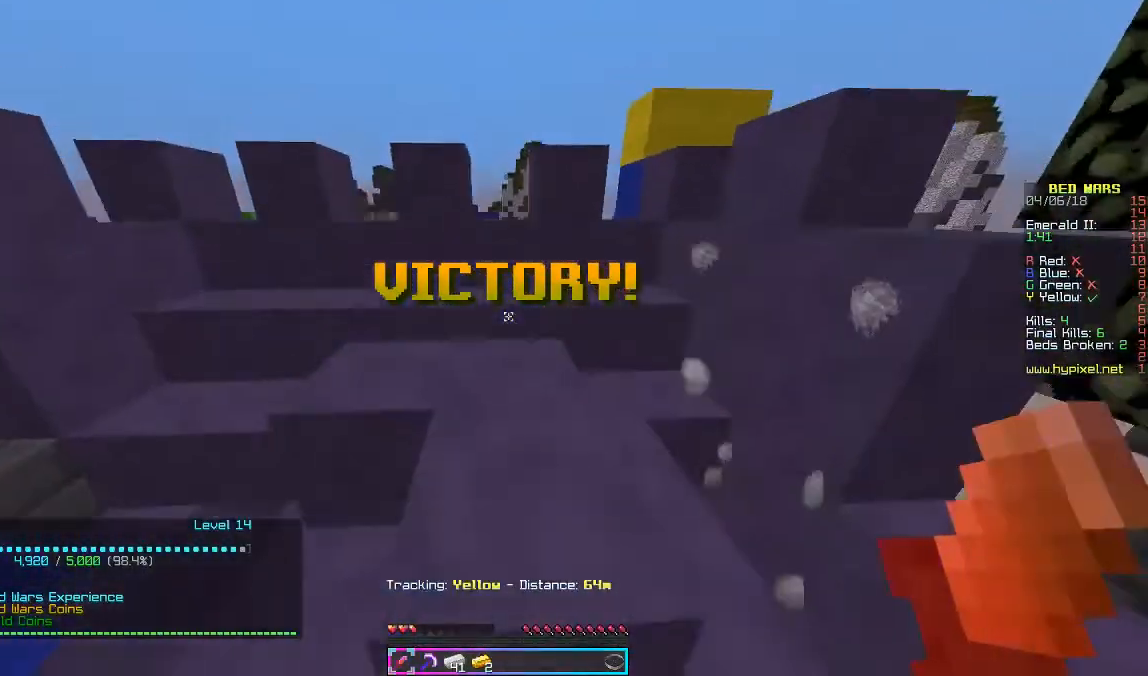
{"keys": ["w"], "mouse": [], "events": []}
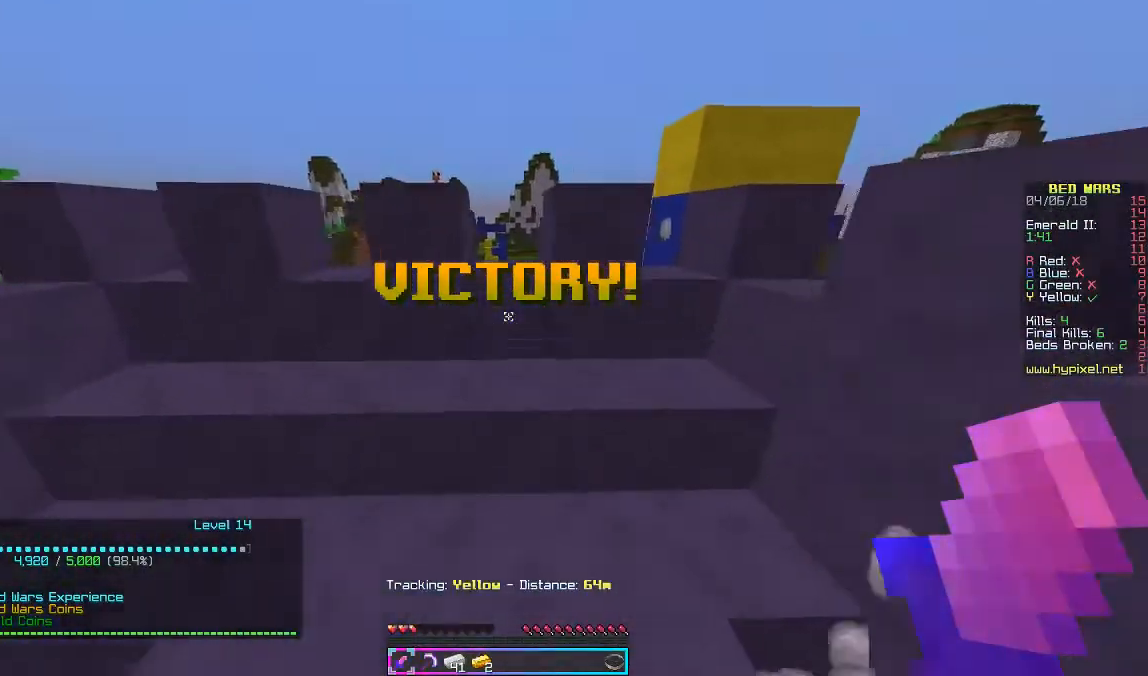
{"keys": ["w"], "mouse": [], "events": []}
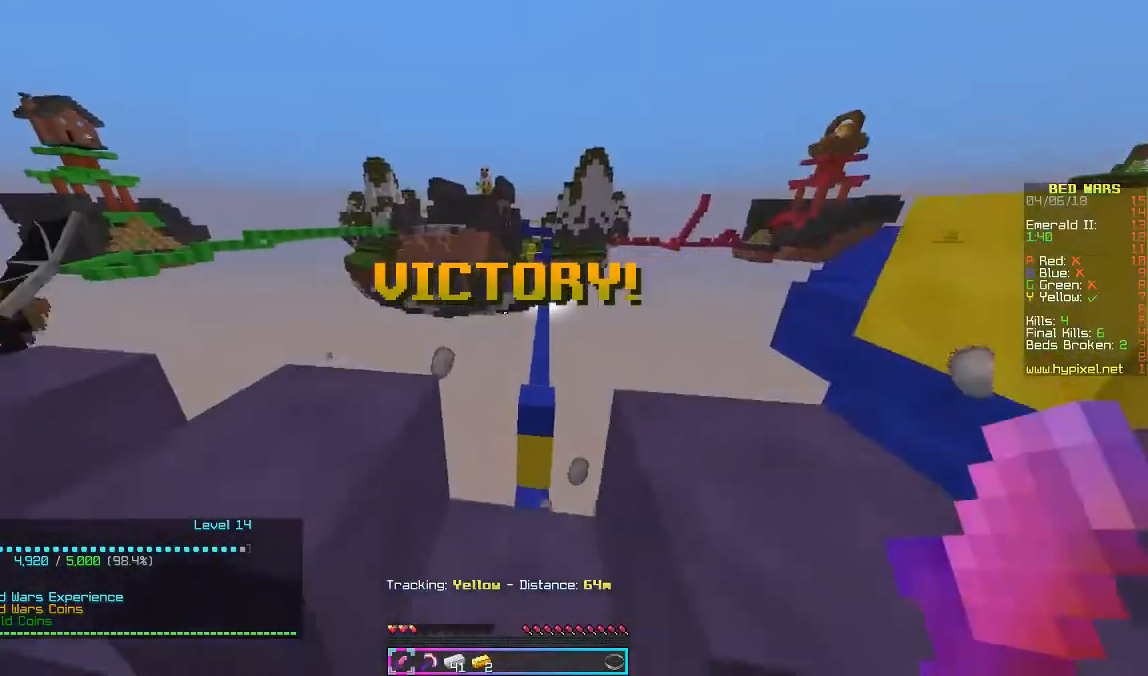
{"keys": ["w"], "mouse": [], "events": []}
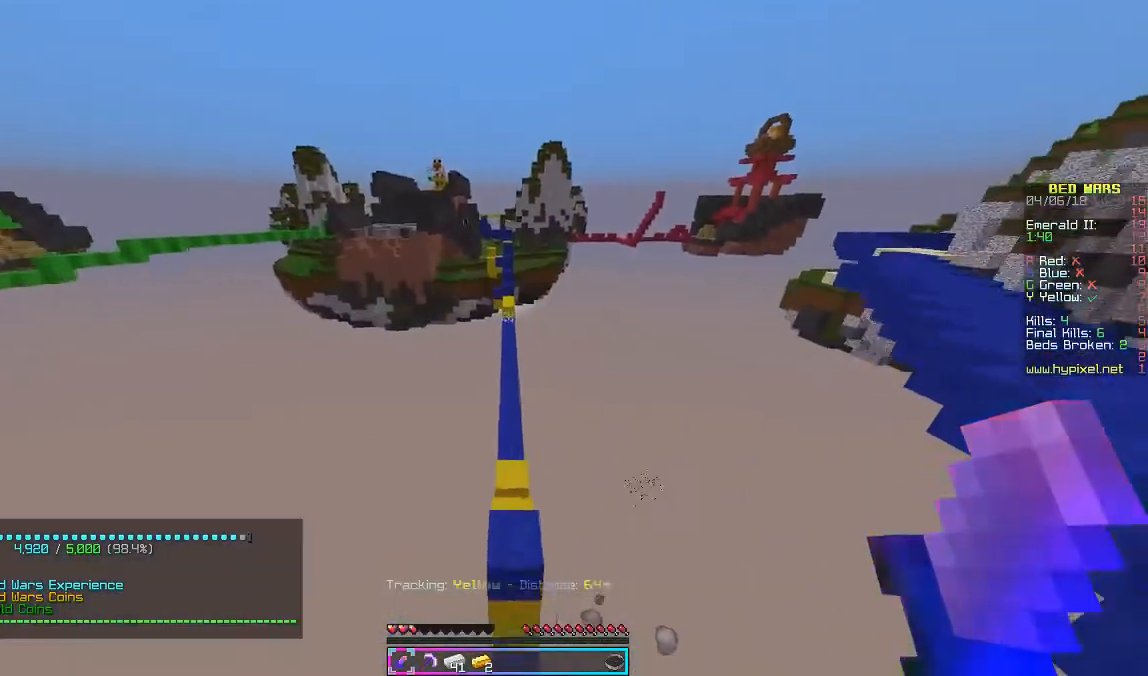
{"keys": [], "mouse": [], "events": [[500, "w", "up"]]}
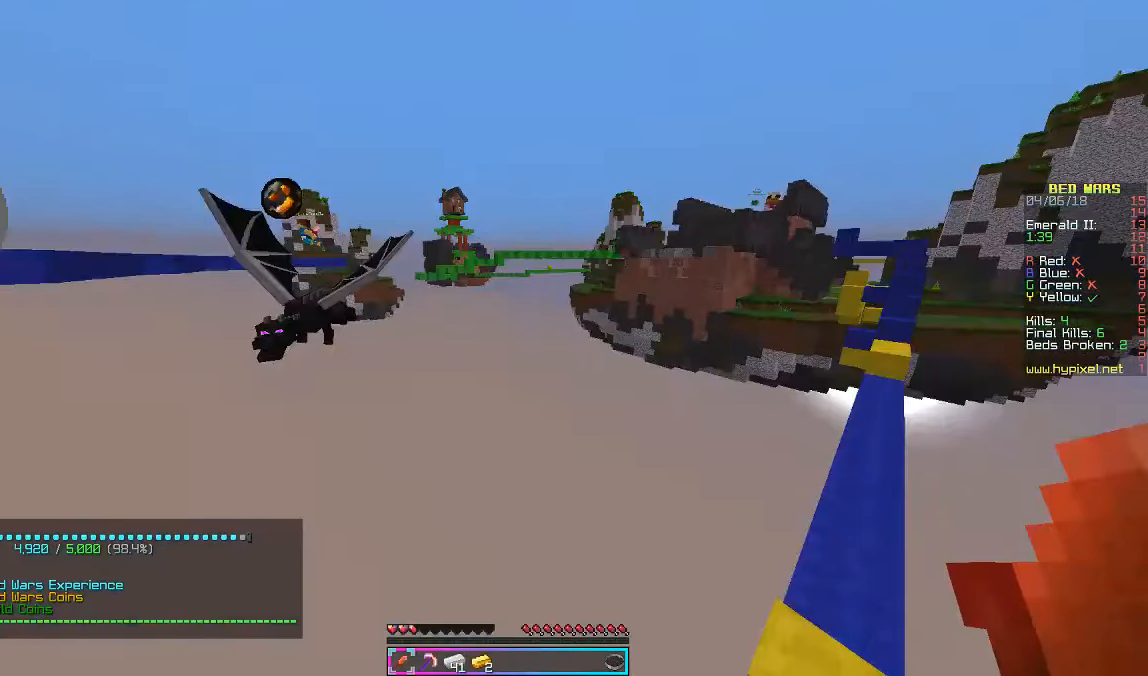
{"keys": [], "mouse": [], "events": []}
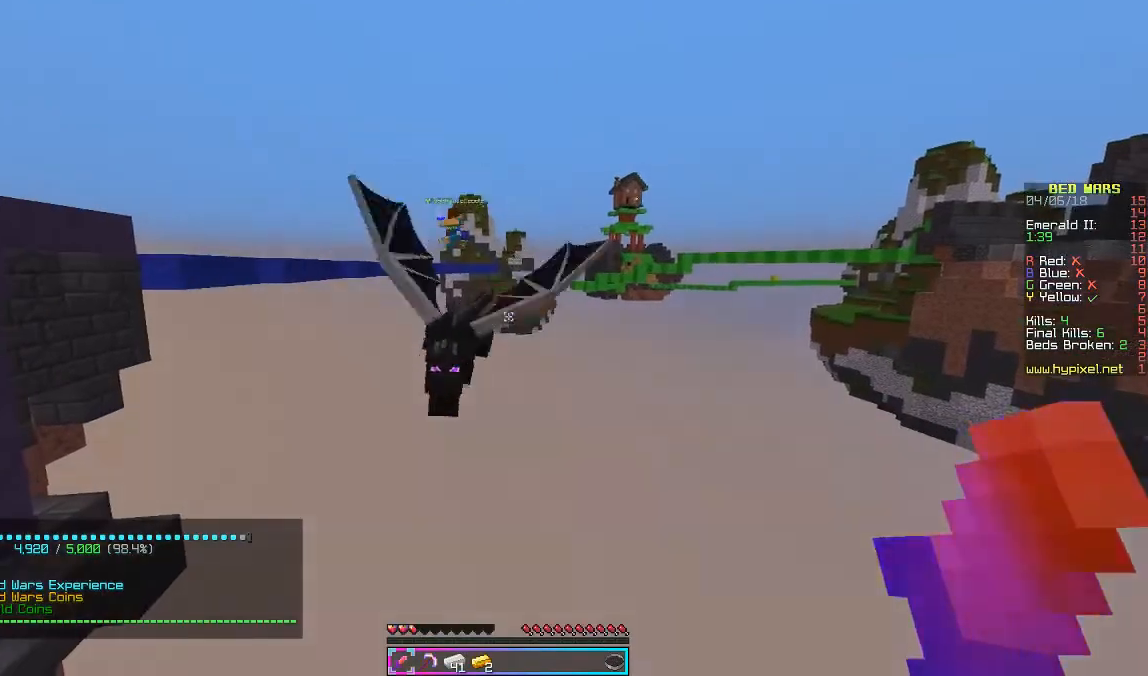
{"keys": [], "mouse": [], "events": []}